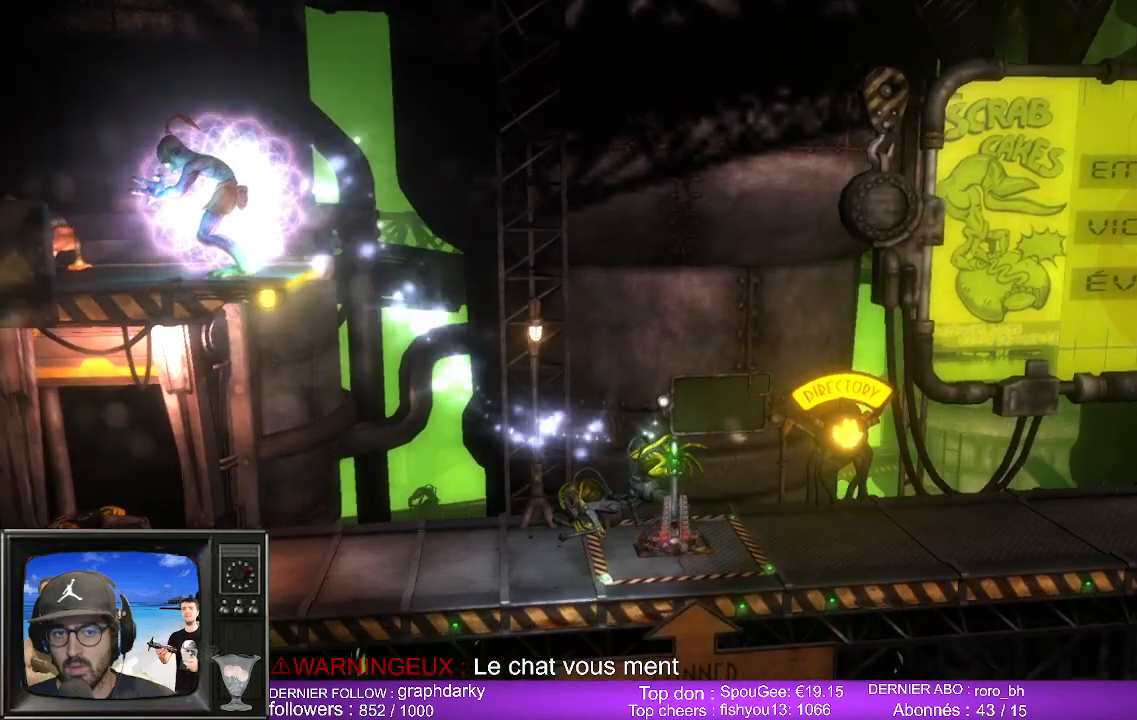
Gameplay with a controller (Xbox layout); each line is a JSON object with the inputs held at the frame after it. "events" lists button and stick changes between this image and that frame as [ms after this image, input, new state], when the widget could be followed in between.
{"buttons": ["L2", "R2"], "left_stick": "center", "right_stick": "center", "events": []}
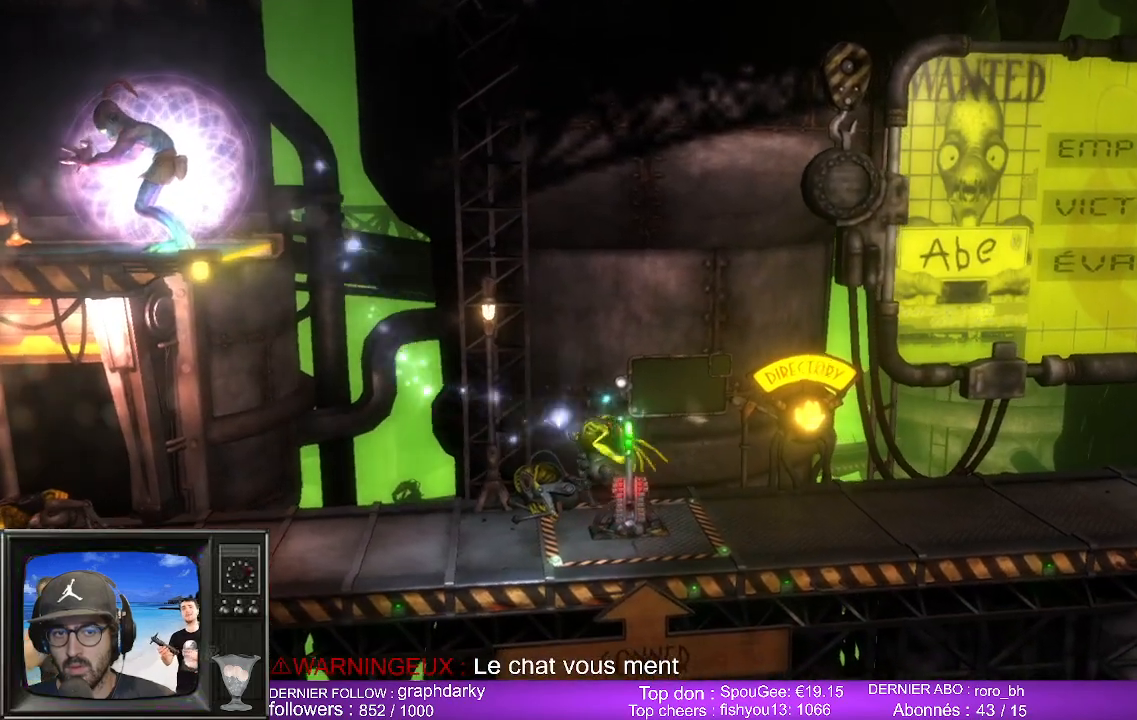
{"buttons": ["L2", "R2"], "left_stick": "center", "right_stick": "center", "events": []}
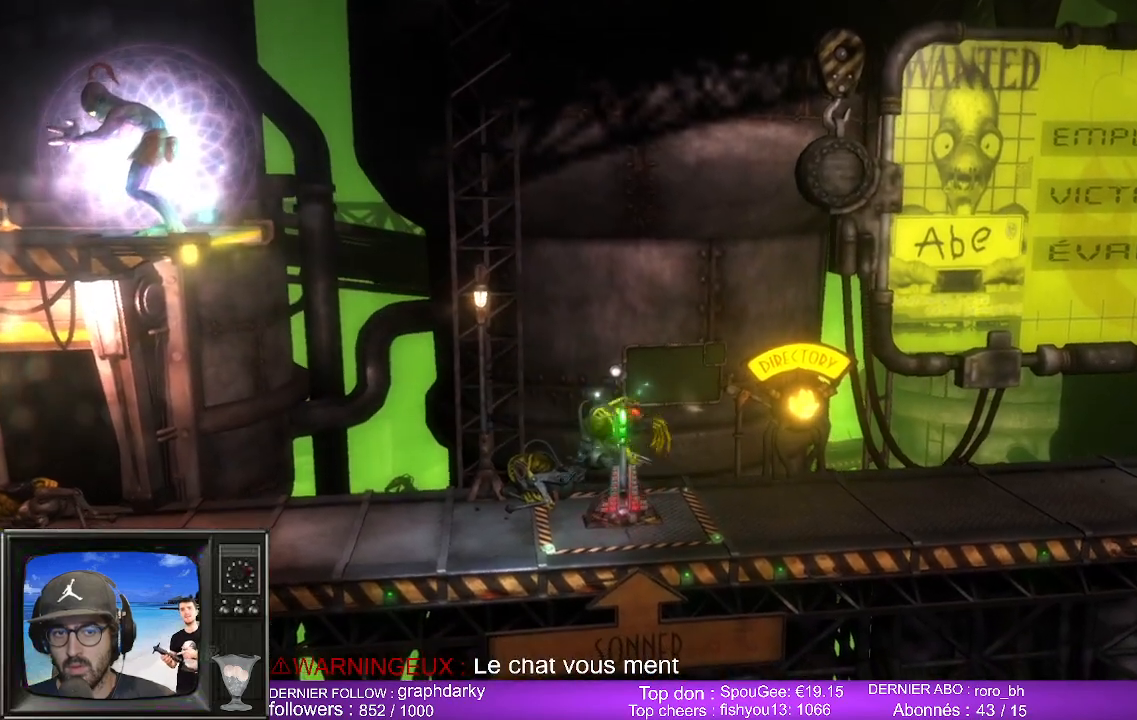
{"buttons": ["L2"], "left_stick": "center", "right_stick": "center", "events": [[483, "R2", "up"]]}
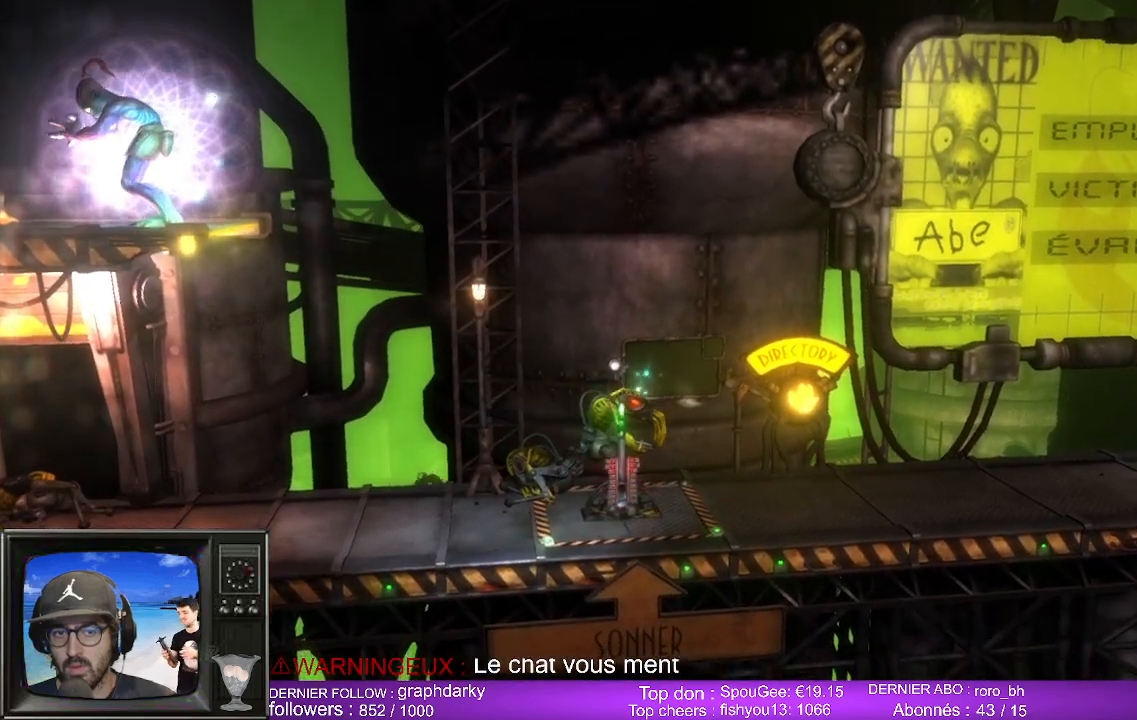
{"buttons": [], "left_stick": "right", "right_stick": "center", "events": [[67, "L2", "up"], [467, "left_stick", "right"]]}
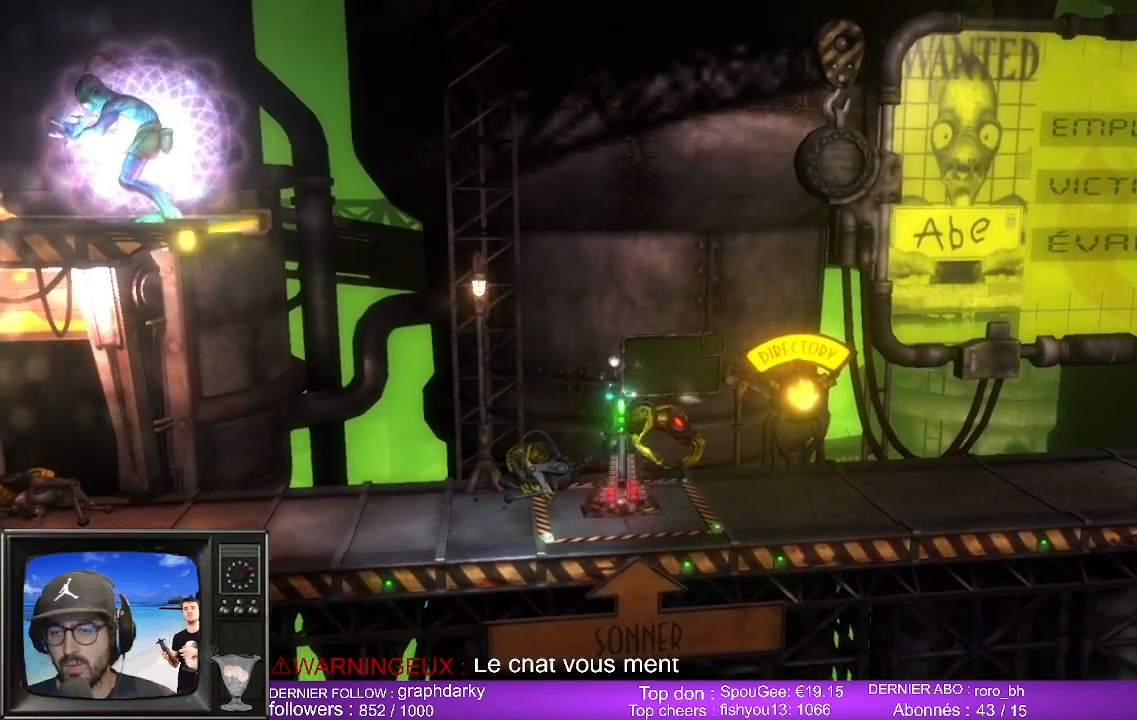
{"buttons": [], "left_stick": "right", "right_stick": "center", "events": []}
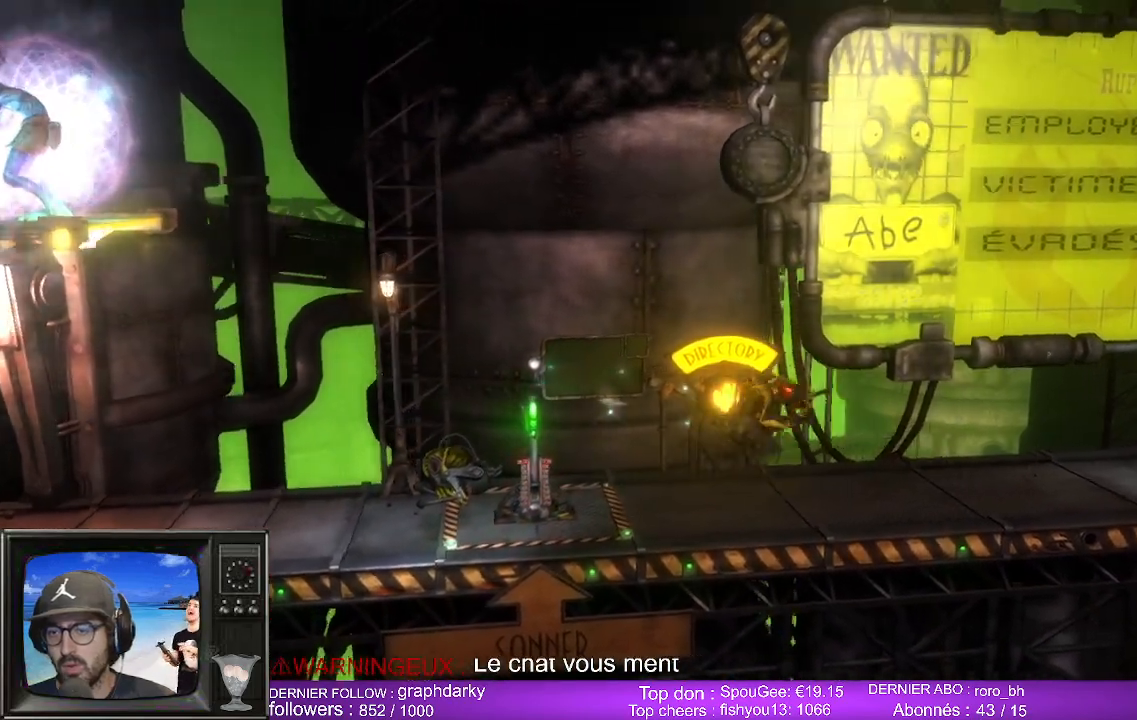
{"buttons": [], "left_stick": "right", "right_stick": "center", "events": []}
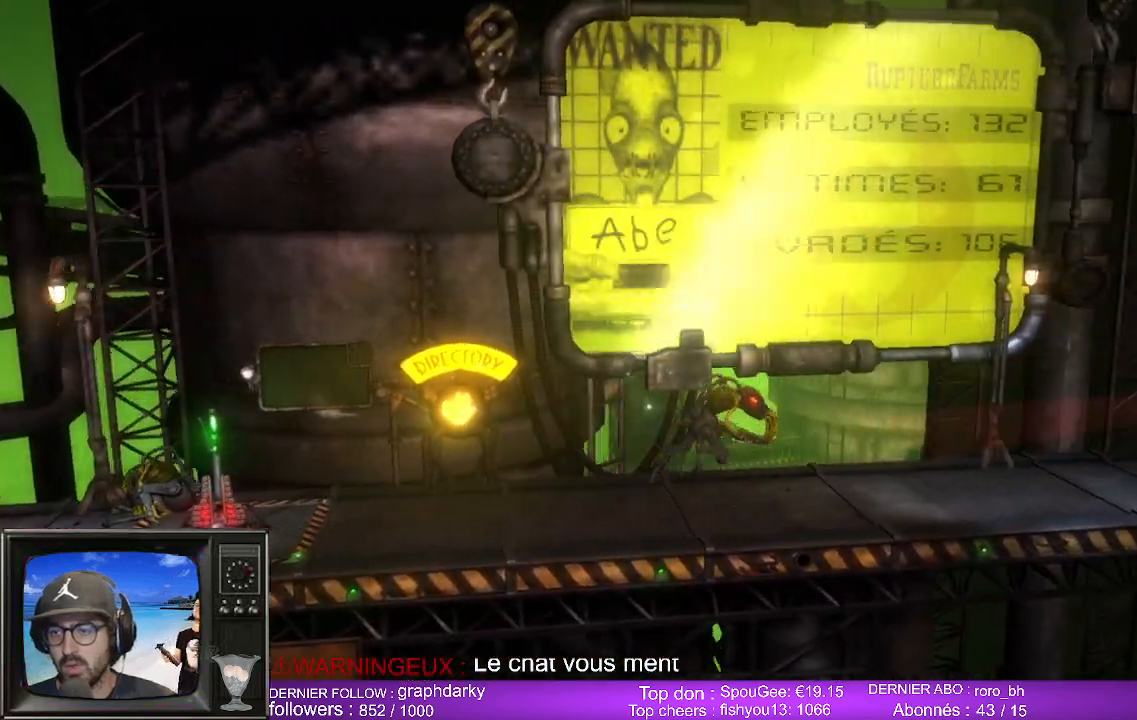
{"buttons": ["B"], "left_stick": "center", "right_stick": "center", "events": [[183, "left_stick", "center"], [367, "B", "down"]]}
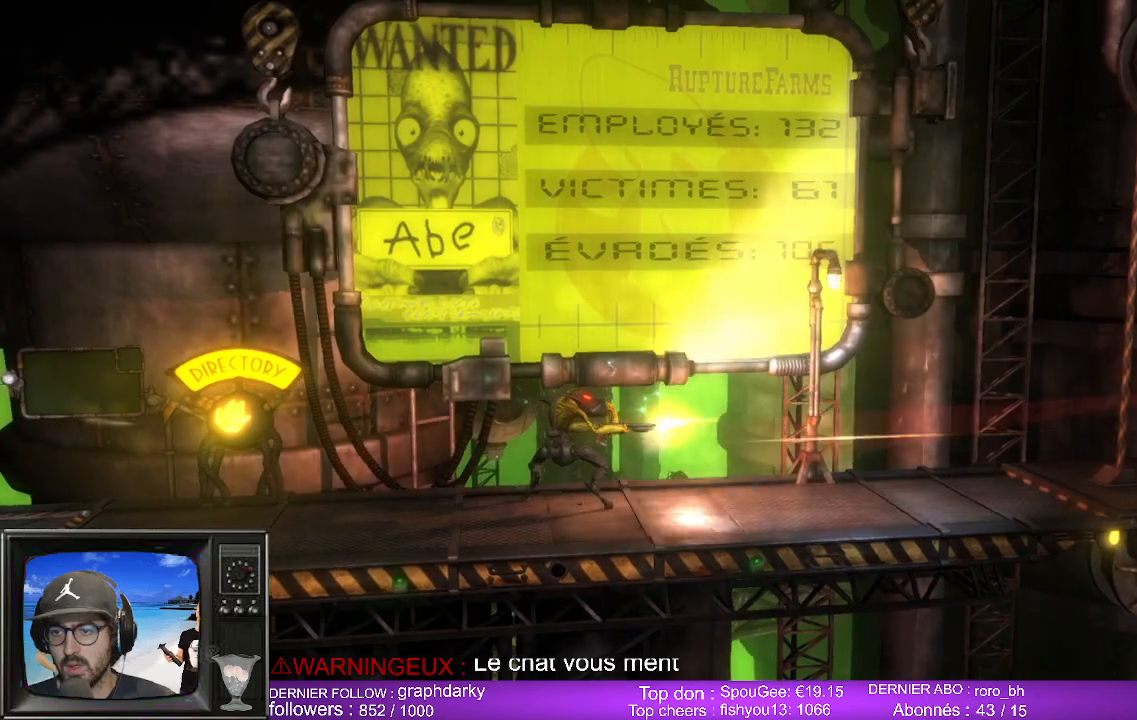
{"buttons": ["B"], "left_stick": "center", "right_stick": "center", "events": []}
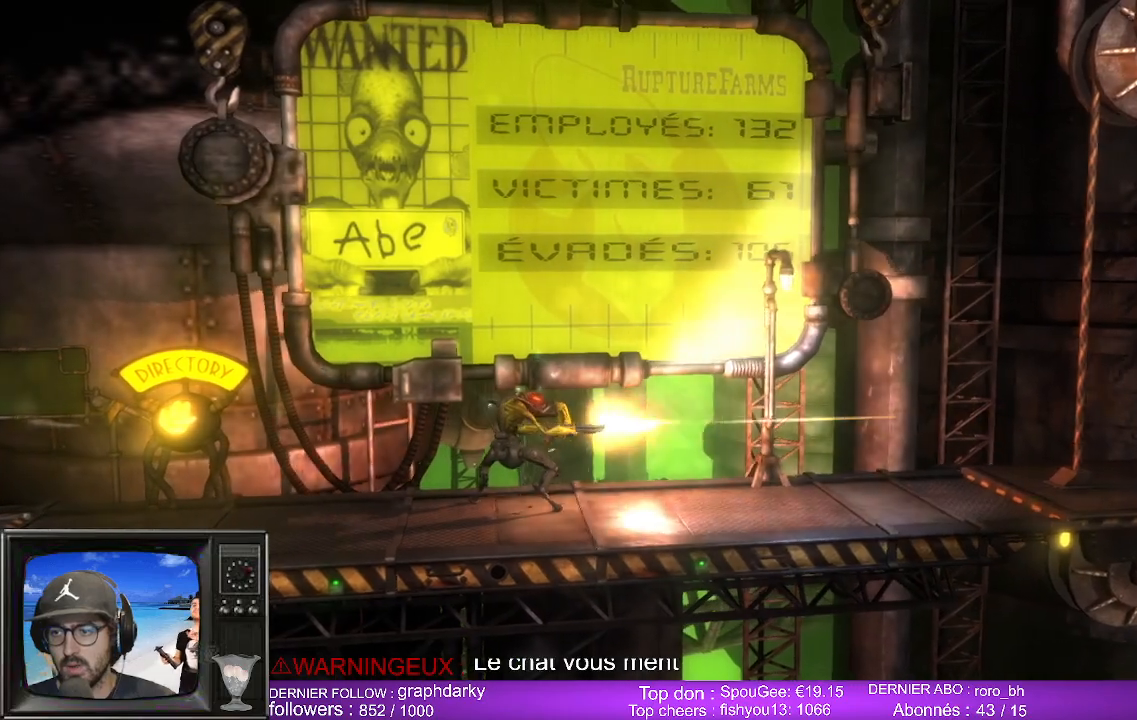
{"buttons": ["B"], "left_stick": "center", "right_stick": "center", "events": []}
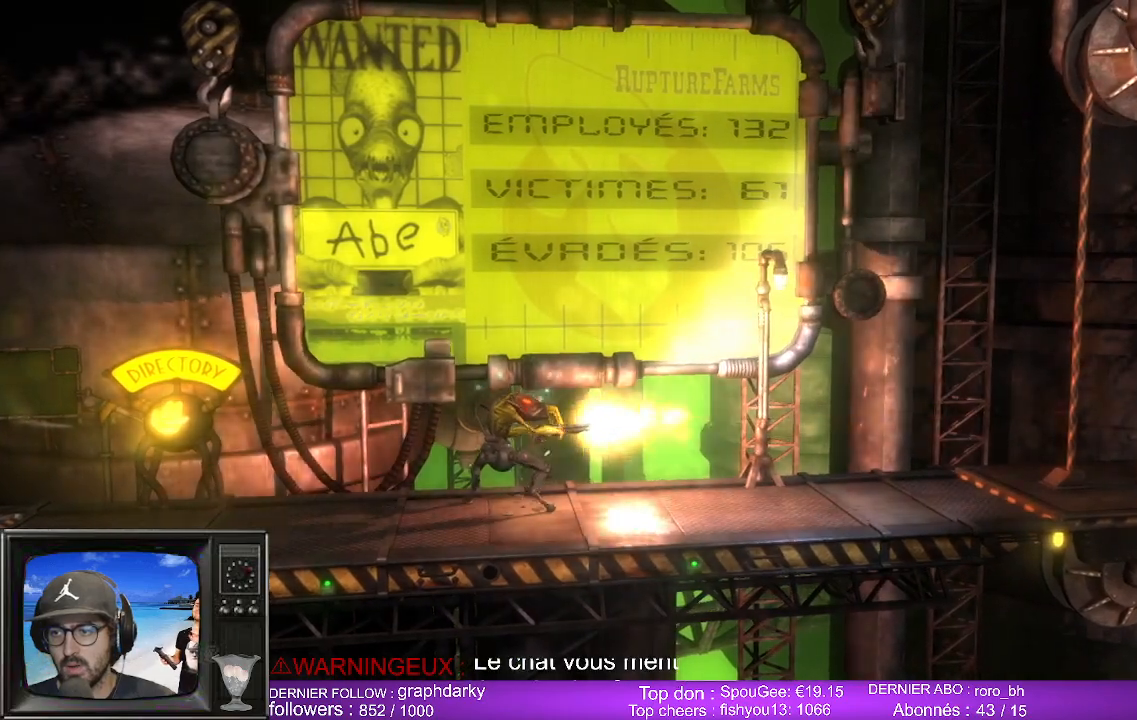
{"buttons": [], "left_stick": "right", "right_stick": "center", "events": [[400, "B", "up"], [417, "left_stick", "right"]]}
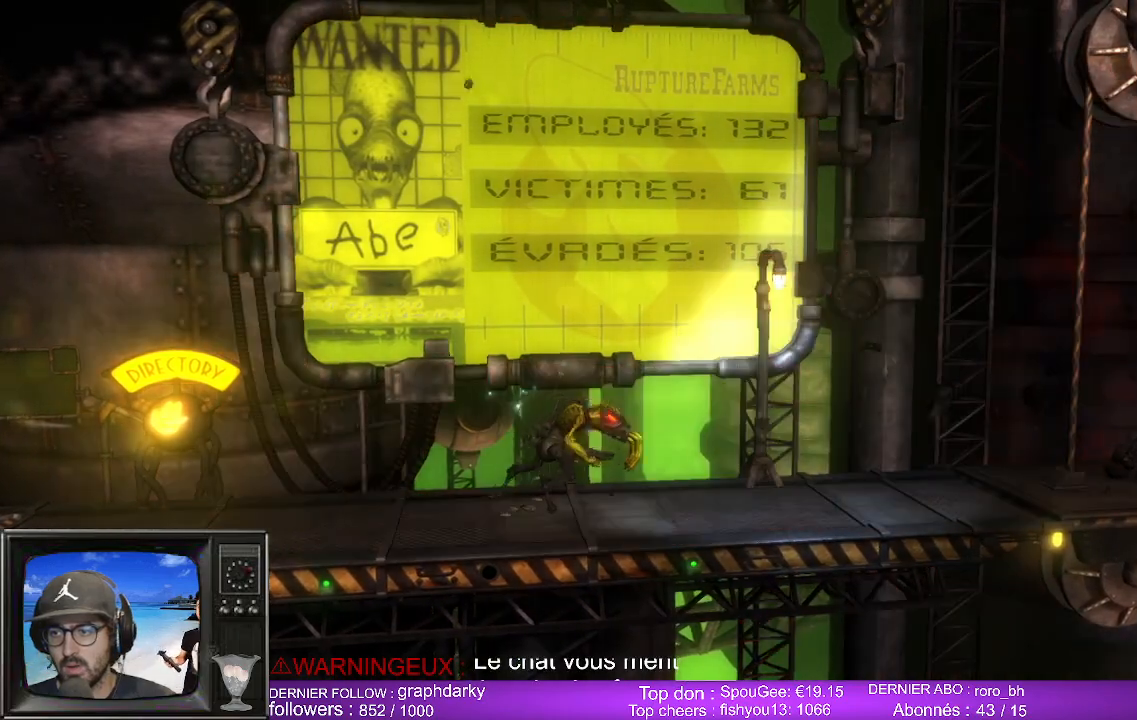
{"buttons": ["B"], "left_stick": "center", "right_stick": "center", "events": [[417, "B", "down"], [450, "left_stick", "center"]]}
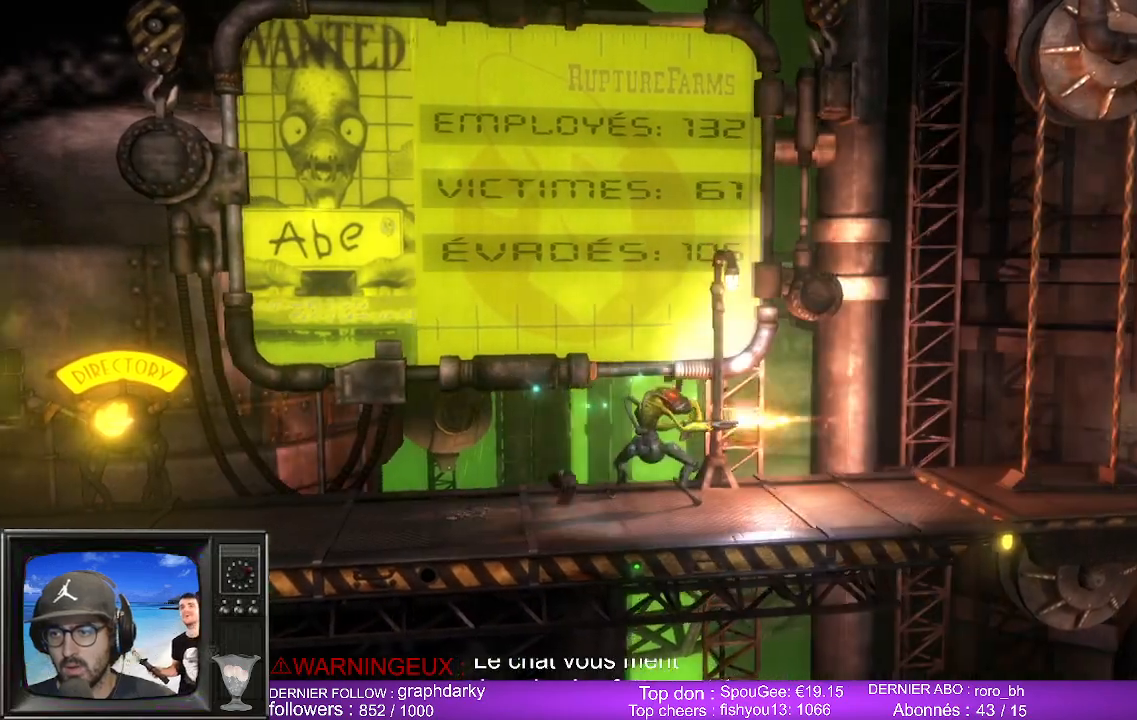
{"buttons": ["B"], "left_stick": "center", "right_stick": "center", "events": []}
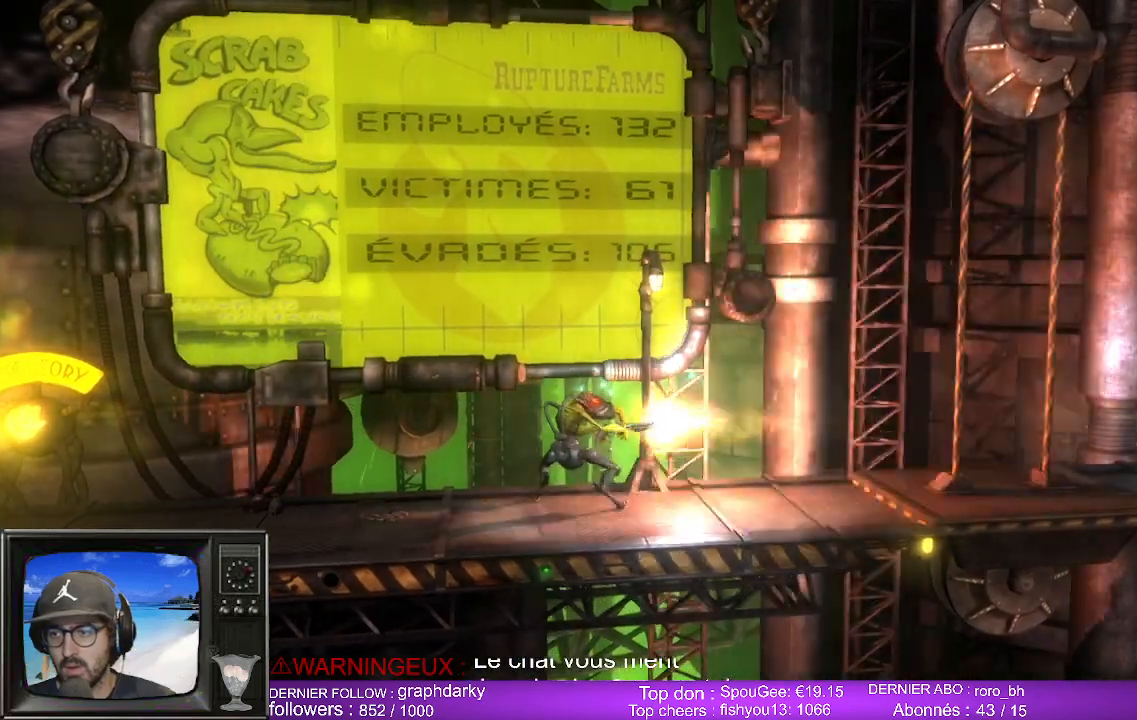
{"buttons": [], "left_stick": "center", "right_stick": "center", "events": [[483, "B", "up"]]}
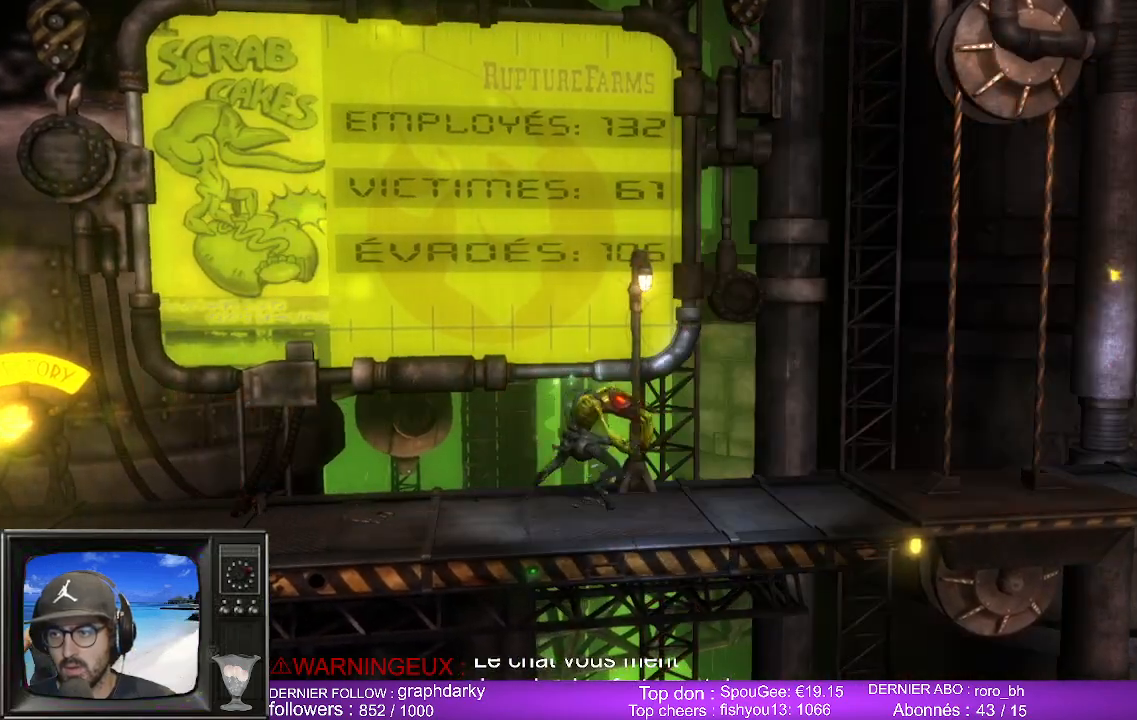
{"buttons": ["B"], "left_stick": "center", "right_stick": "center", "events": [[67, "left_stick", "right"], [383, "B", "down"], [433, "left_stick", "center"]]}
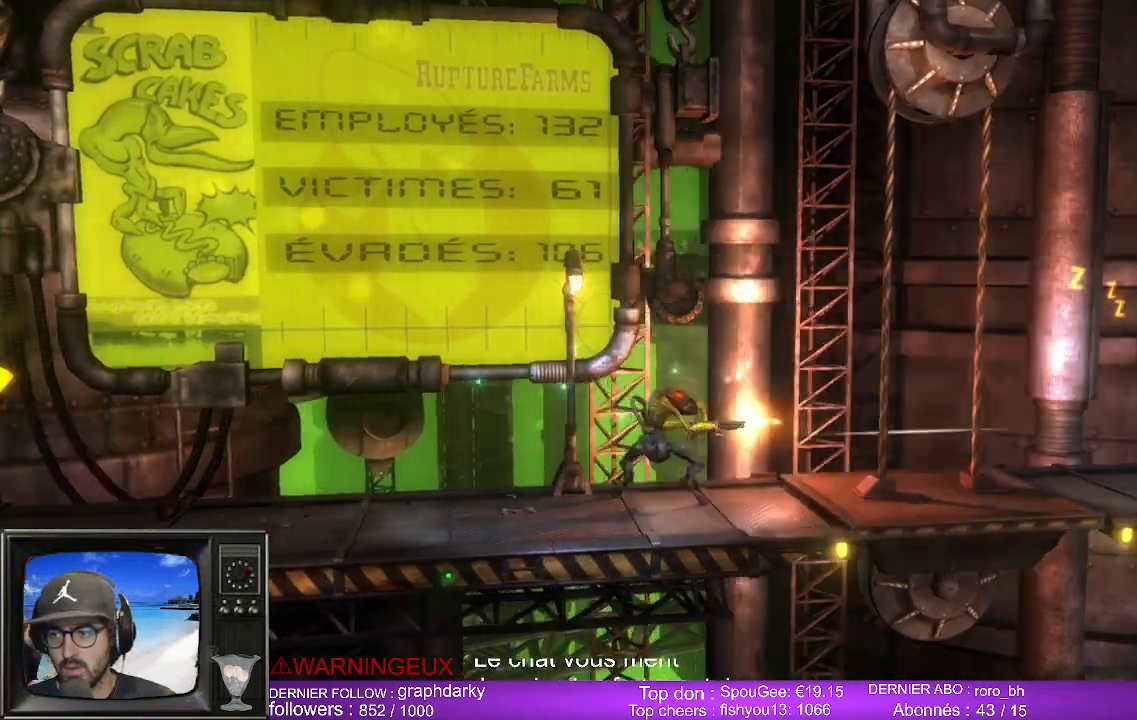
{"buttons": ["B"], "left_stick": "center", "right_stick": "center", "events": []}
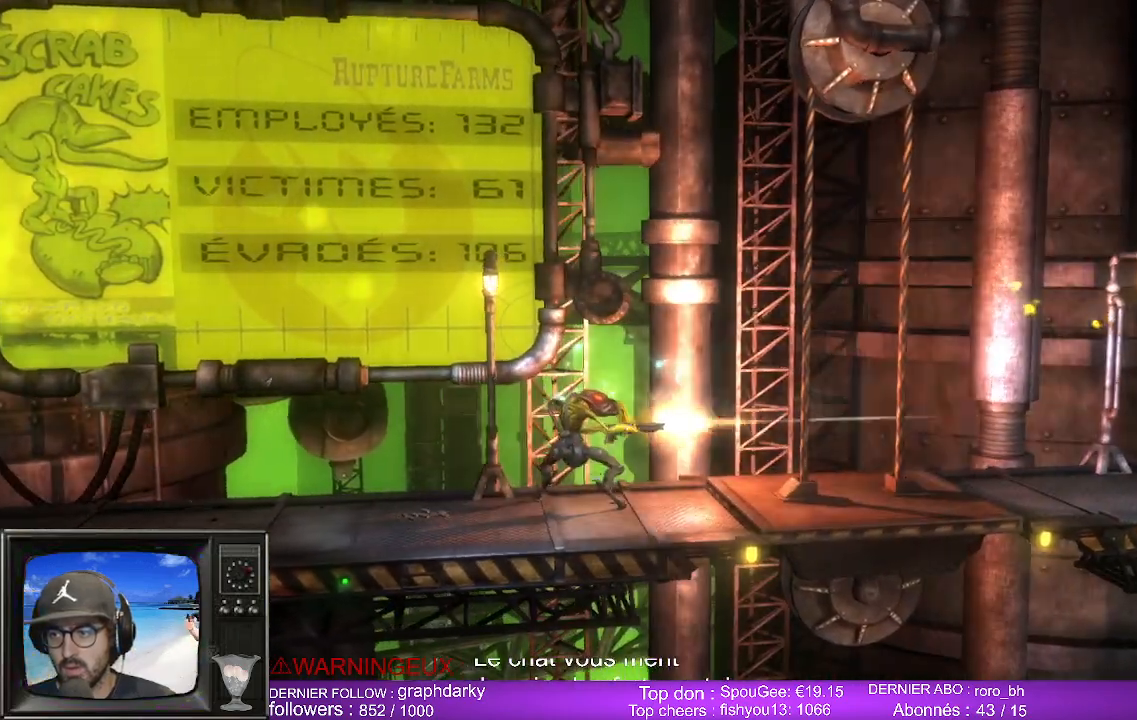
{"buttons": ["B"], "left_stick": "center", "right_stick": "center", "events": []}
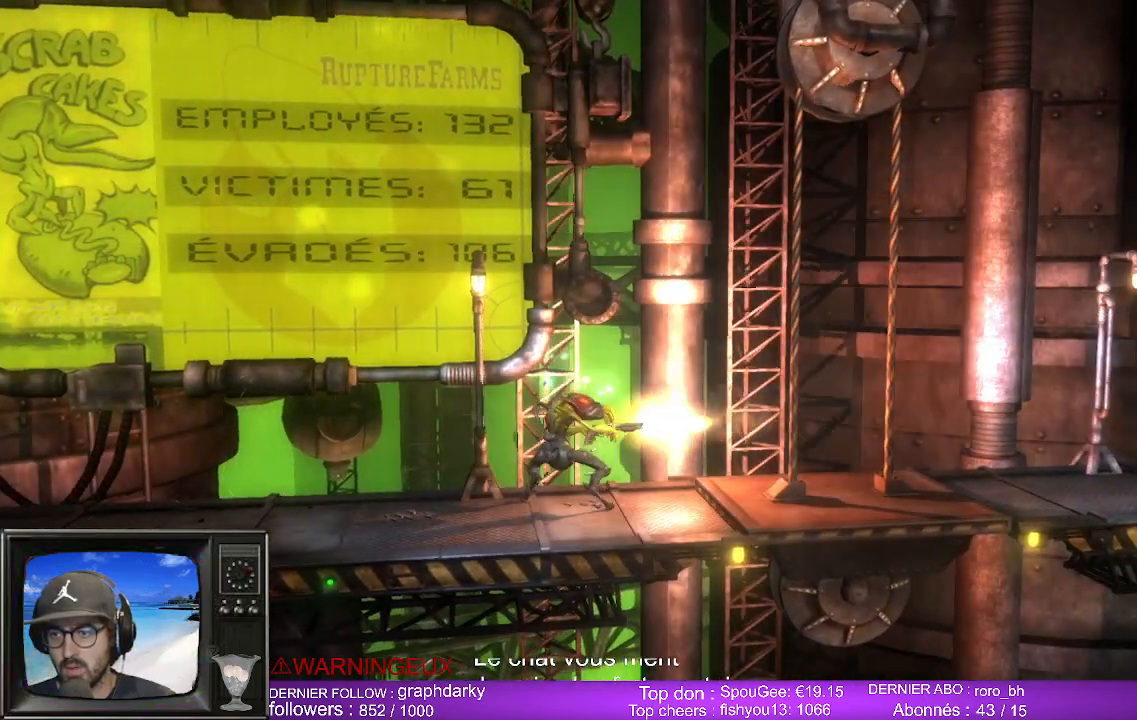
{"buttons": ["B"], "left_stick": "center", "right_stick": "center", "events": []}
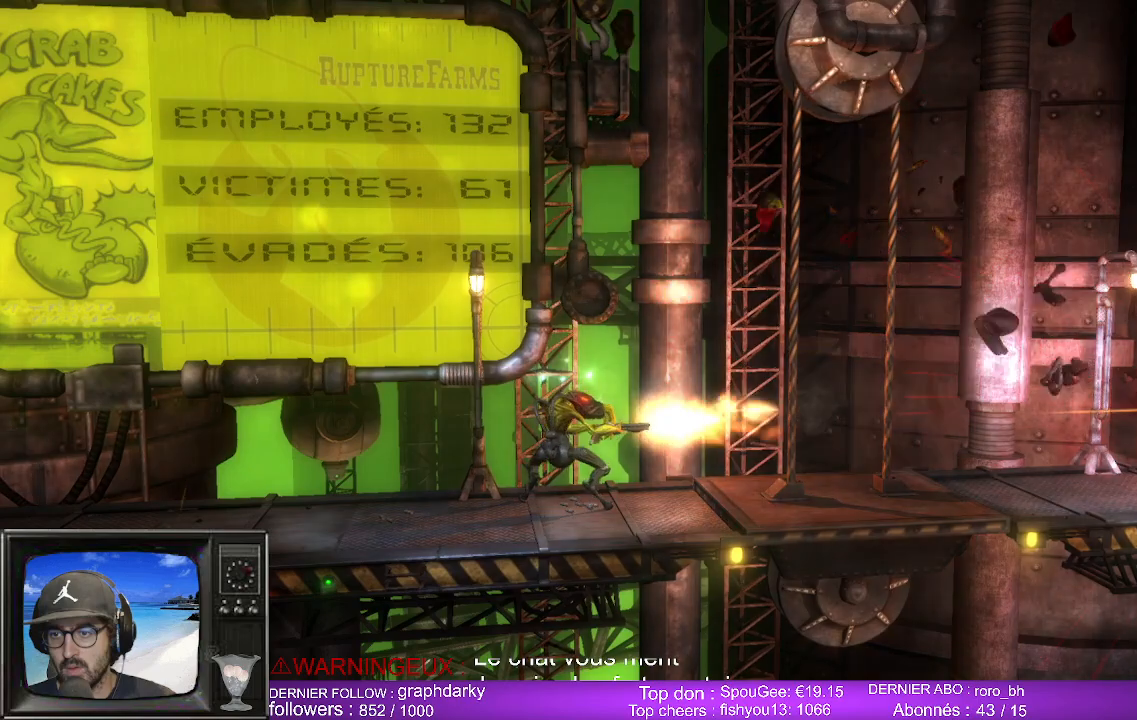
{"buttons": [], "left_stick": "right", "right_stick": "center", "events": [[100, "B", "up"], [100, "left_stick", "right"]]}
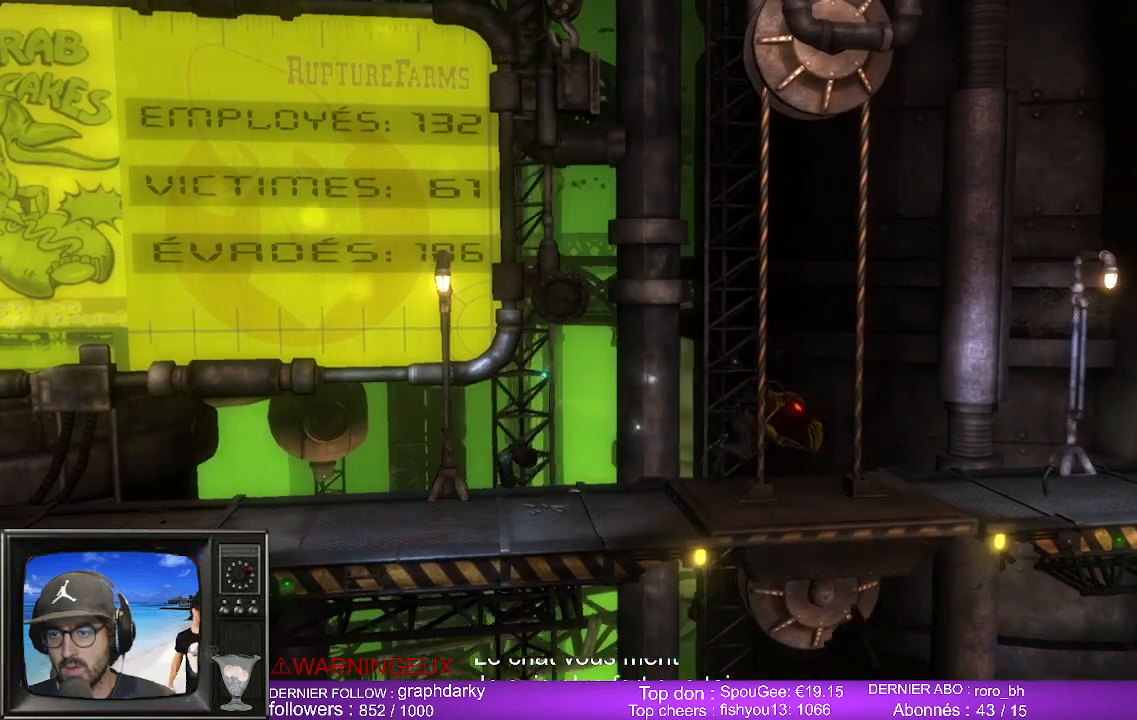
{"buttons": ["X"], "left_stick": "center", "right_stick": "center", "events": [[50, "left_stick", "left"], [283, "left_stick", "center"], [300, "X", "down"]]}
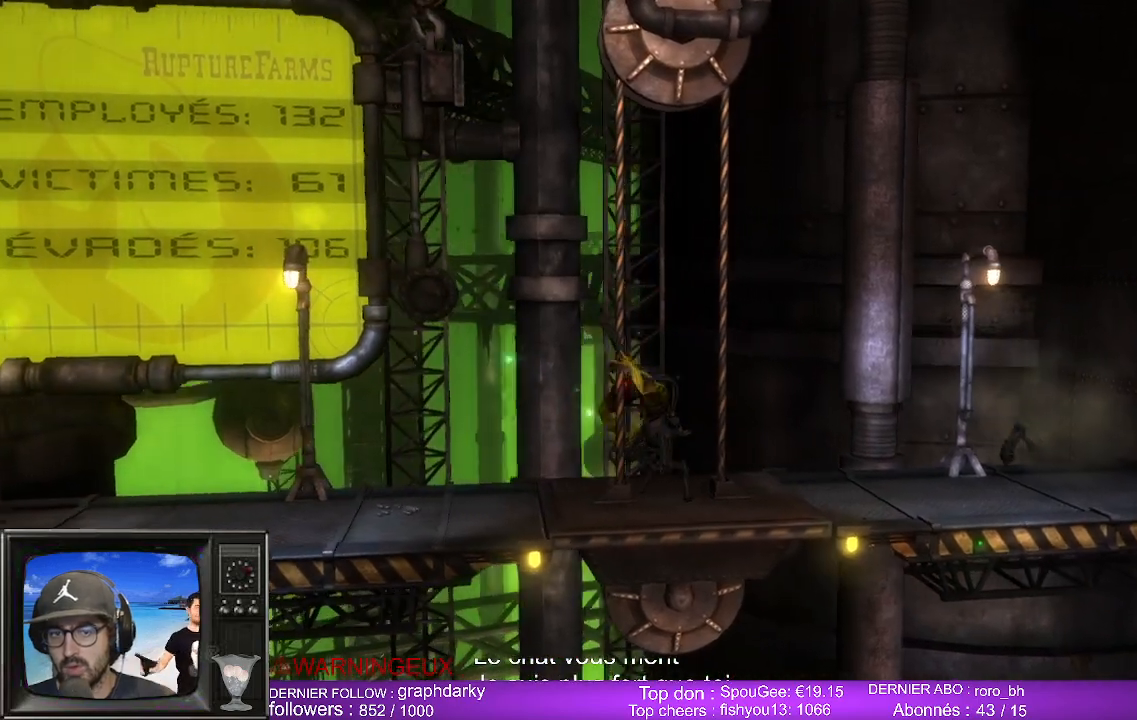
{"buttons": [], "left_stick": "center", "right_stick": "center", "events": [[450, "X", "up"]]}
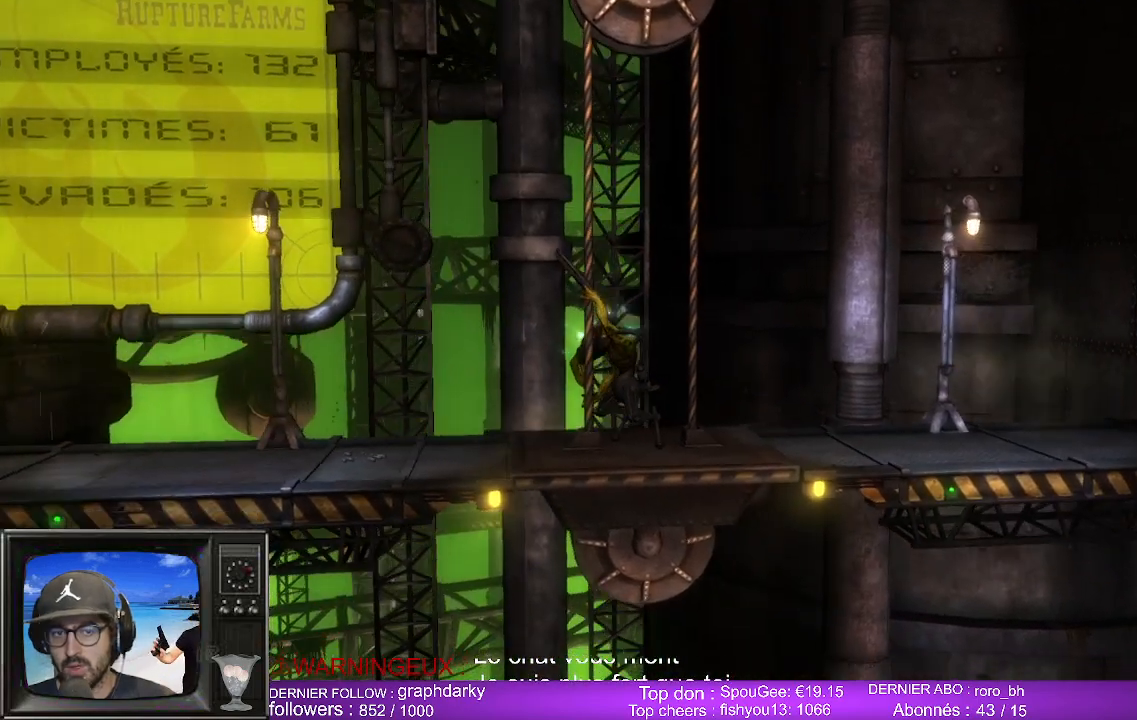
{"buttons": ["X"], "left_stick": "center", "right_stick": "center", "events": [[117, "X", "down"]]}
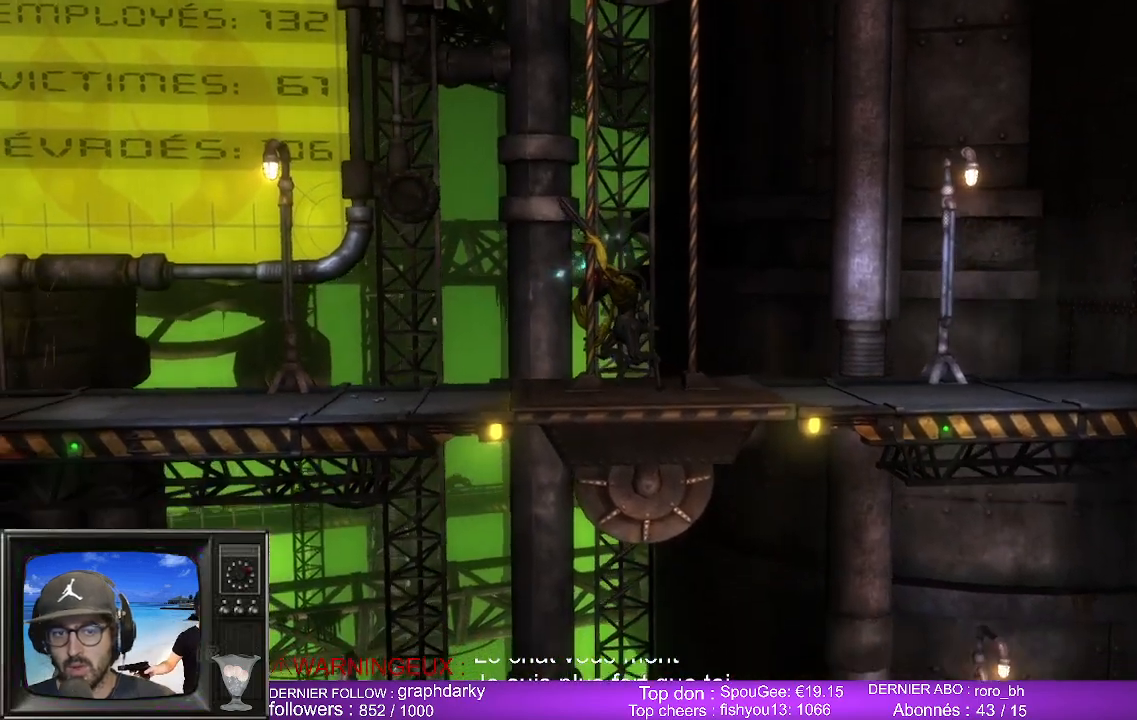
{"buttons": ["X"], "left_stick": "down", "right_stick": "center", "events": [[250, "left_stick", "down"]]}
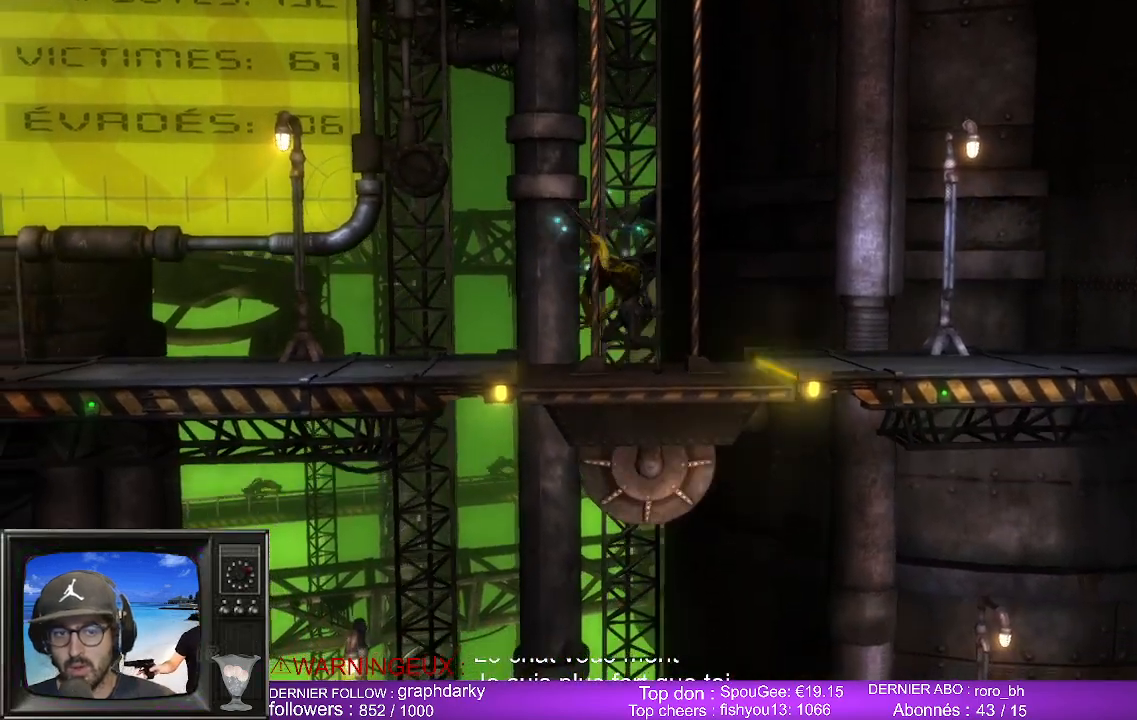
{"buttons": ["X"], "left_stick": "down", "right_stick": "center", "events": []}
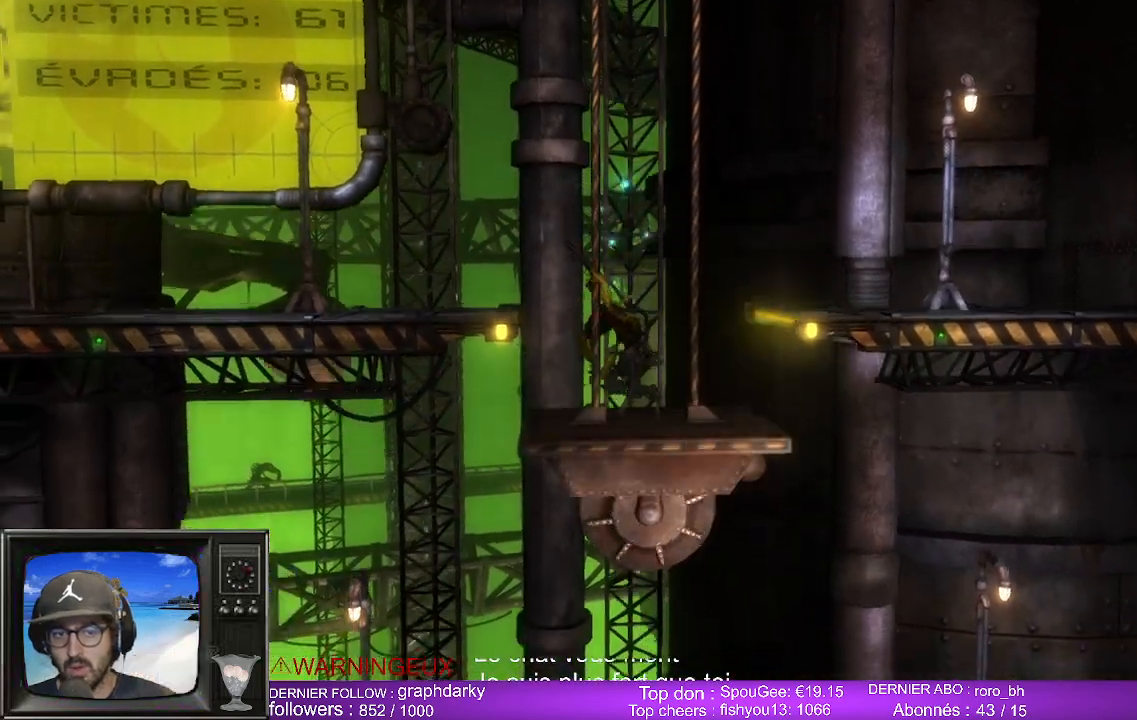
{"buttons": ["X"], "left_stick": "down", "right_stick": "center", "events": []}
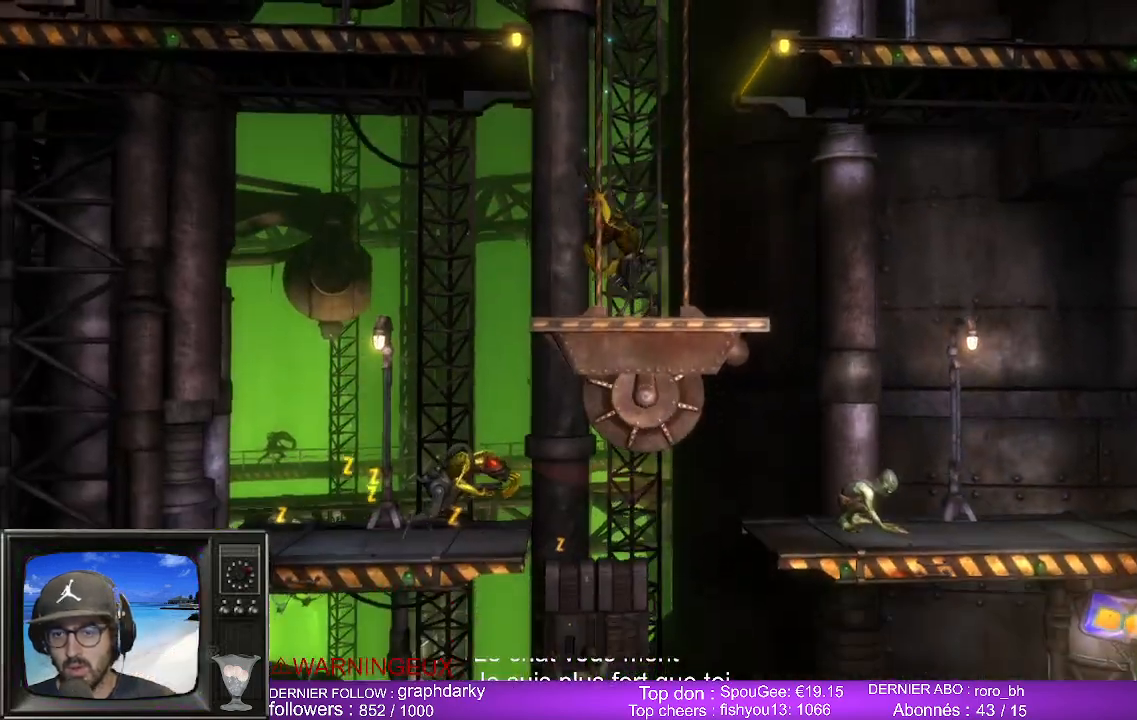
{"buttons": [], "left_stick": "center", "right_stick": "center", "events": [[383, "X", "up"], [383, "left_stick", "center"]]}
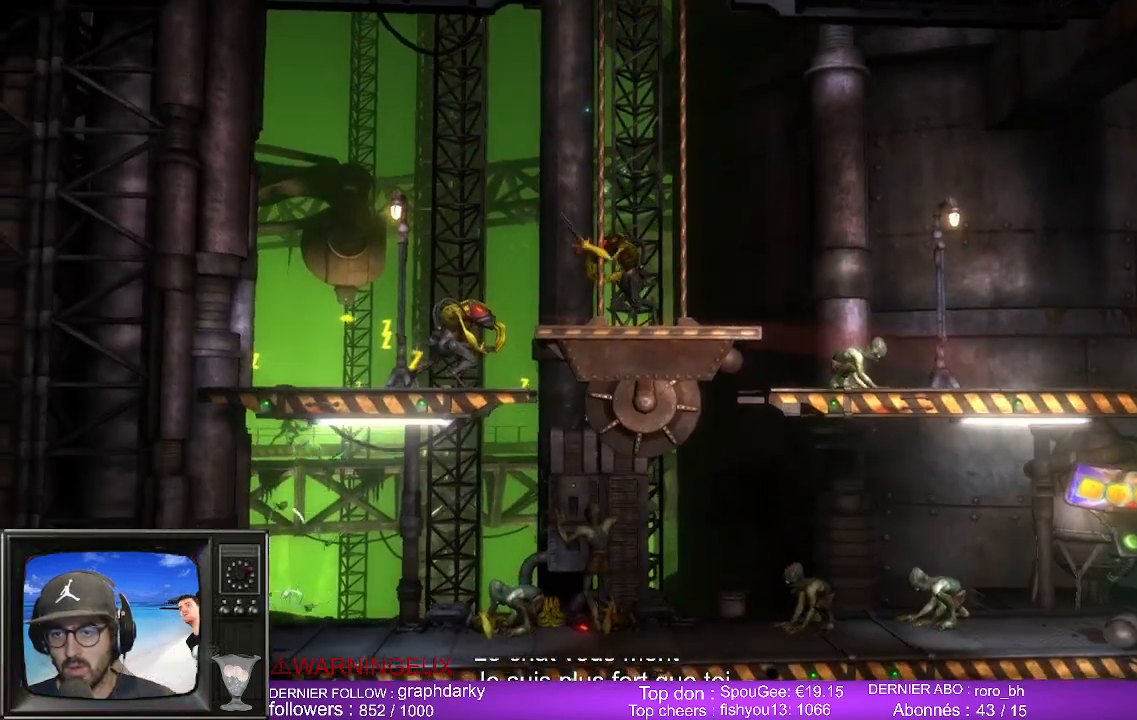
{"buttons": [], "left_stick": "down", "right_stick": "center", "events": [[183, "left_stick", "down"]]}
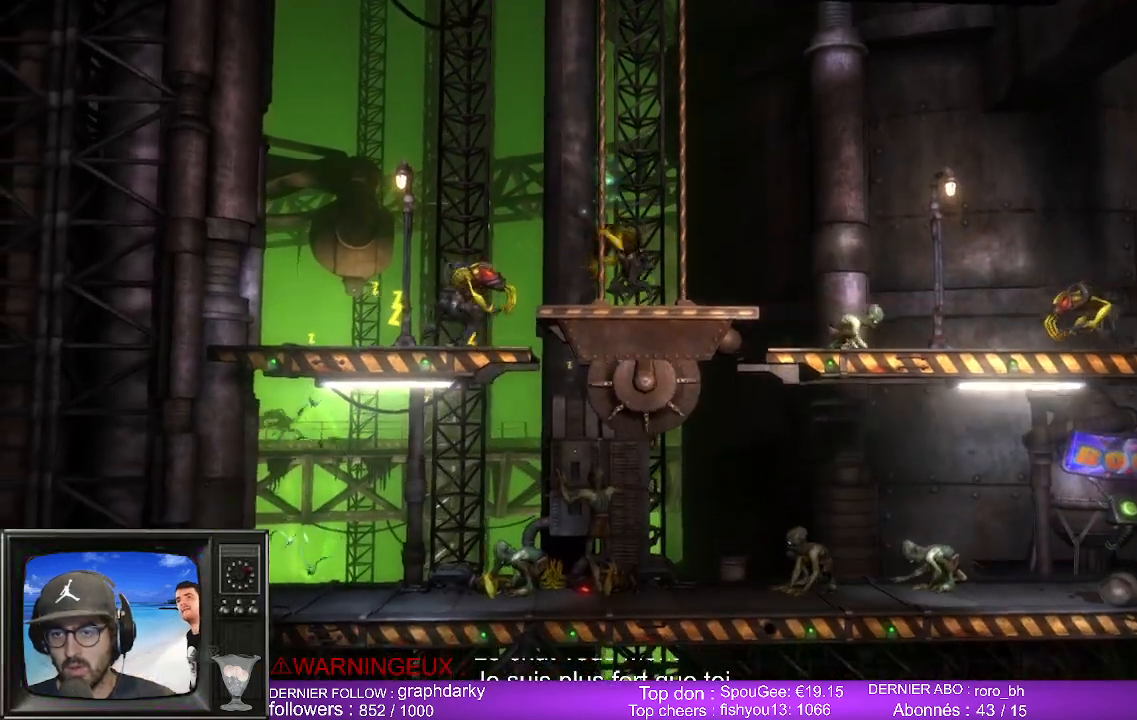
{"buttons": [], "left_stick": "left", "right_stick": "center", "events": [[383, "left_stick", "left"]]}
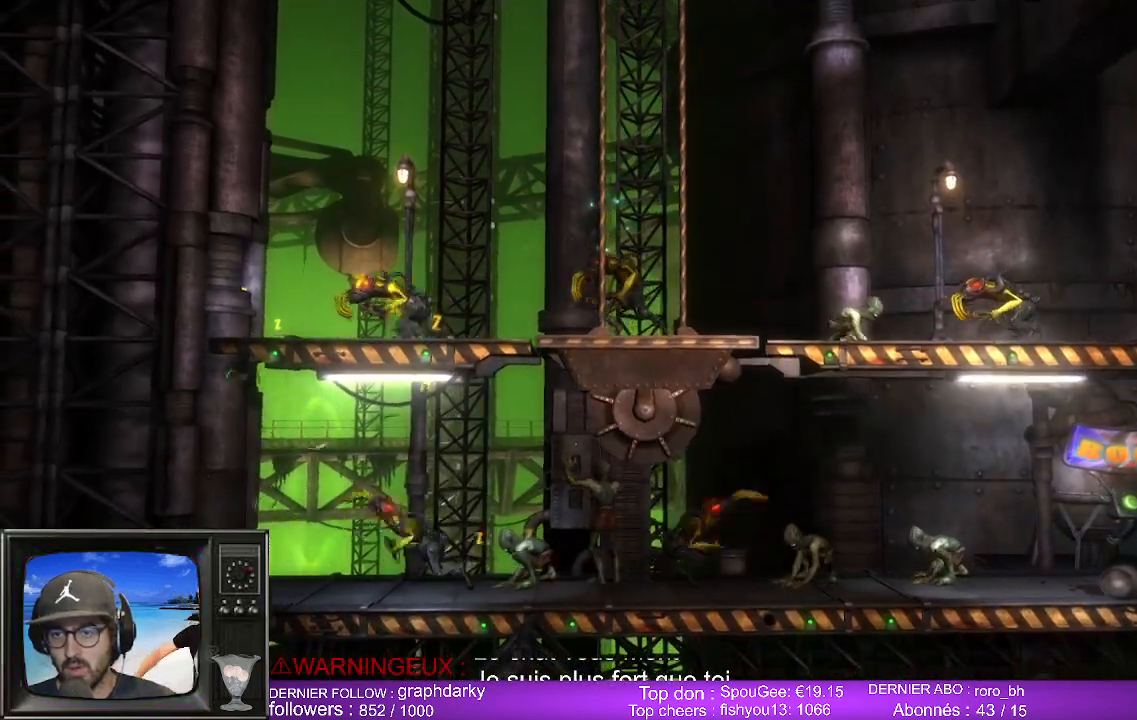
{"buttons": [], "left_stick": "center", "right_stick": "center", "events": [[467, "left_stick", "center"]]}
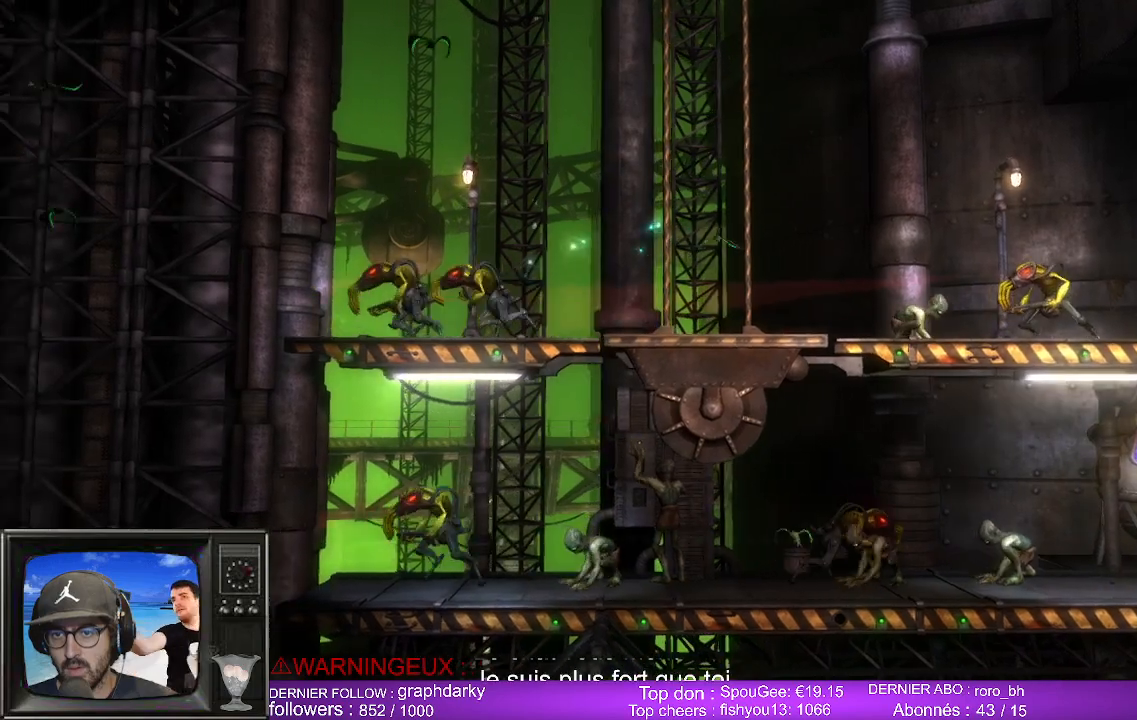
{"buttons": [], "left_stick": "left", "right_stick": "center", "events": [[433, "left_stick", "left"]]}
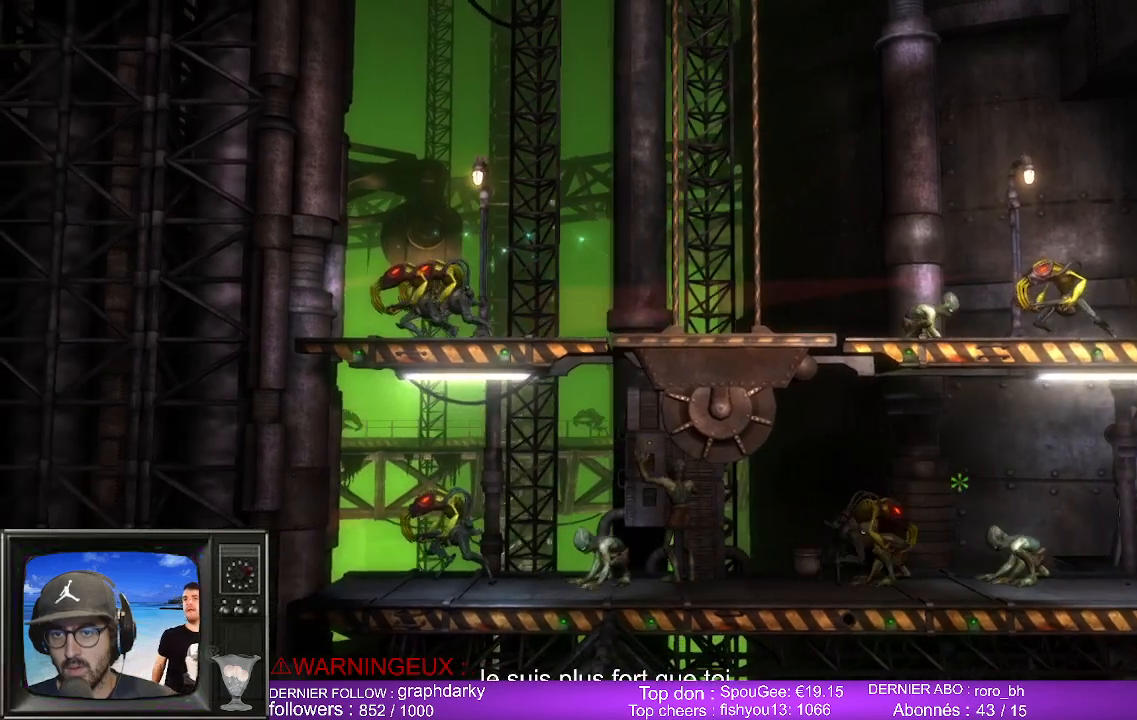
{"buttons": ["B"], "left_stick": "center", "right_stick": "center", "events": [[83, "left_stick", "center"], [300, "B", "down"]]}